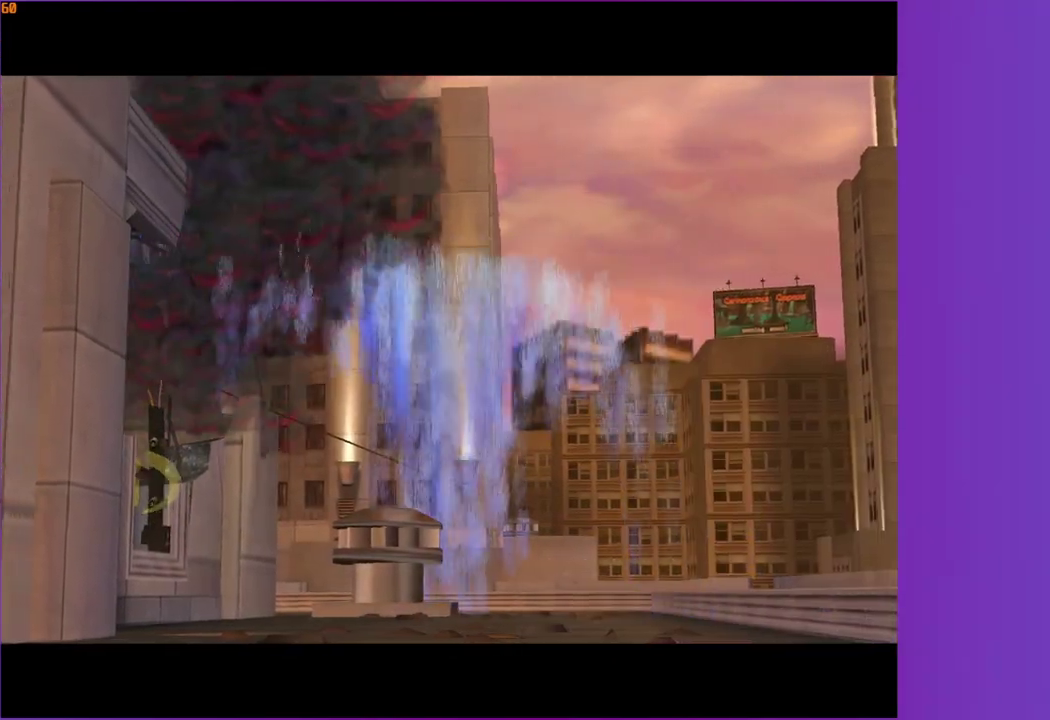
Gameplay with a controller (Xbox layout); each line is a JSON object with the inputs held at the frame after it. "events" lists button and stick changes between this image and that frame as [ms after this image, input, new state], when the widget could be followed in between. This overlay highlights the sticks when they move; stick clicks (L3 R3) are not distinguishable. Not read: L3 R3.
{"buttons": [], "left_stick": "up-left", "right_stick": "right", "events": [[317, "right_stick", "right"], [367, "left_stick", "up-left"]]}
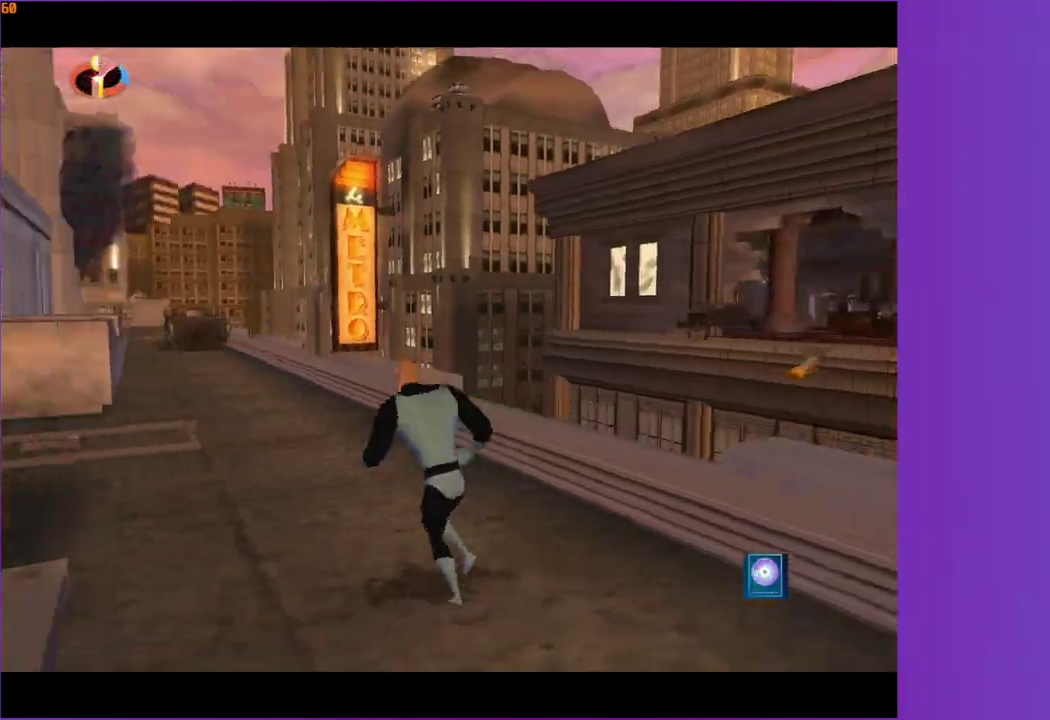
{"buttons": [], "left_stick": "up", "right_stick": "center", "events": [[67, "left_stick", "up"], [67, "right_stick", "center"], [200, "R1", "down"], [250, "A", "down"], [333, "A", "up"], [333, "R1", "up"]]}
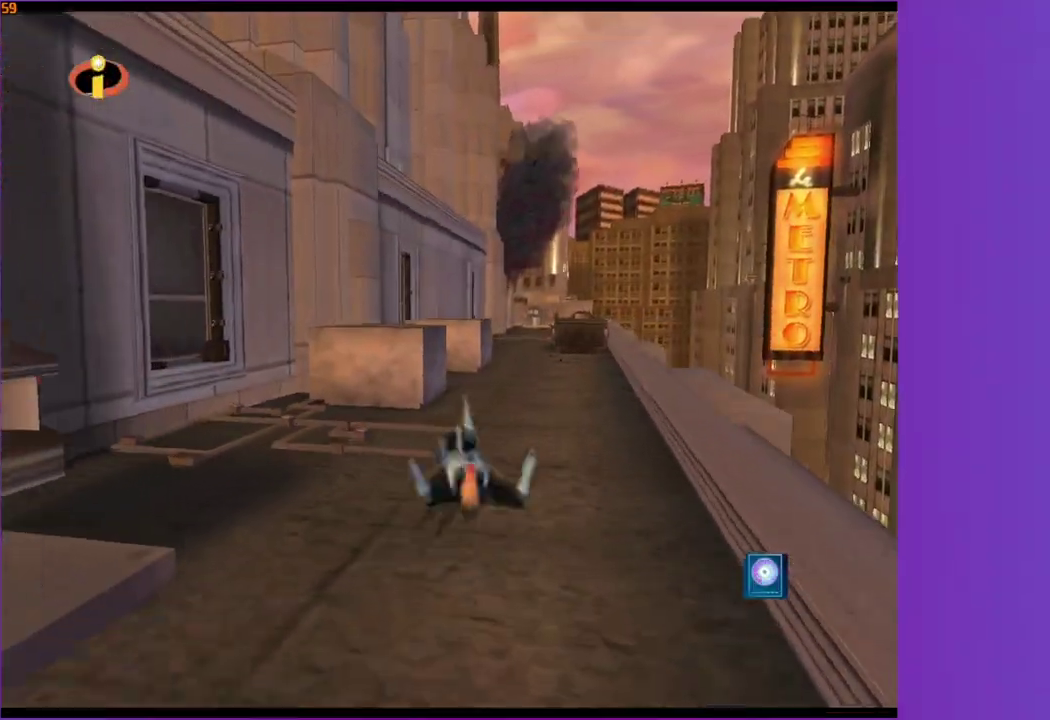
{"buttons": [], "left_stick": "up", "right_stick": "center", "events": [[200, "A", "down"], [283, "A", "up"]]}
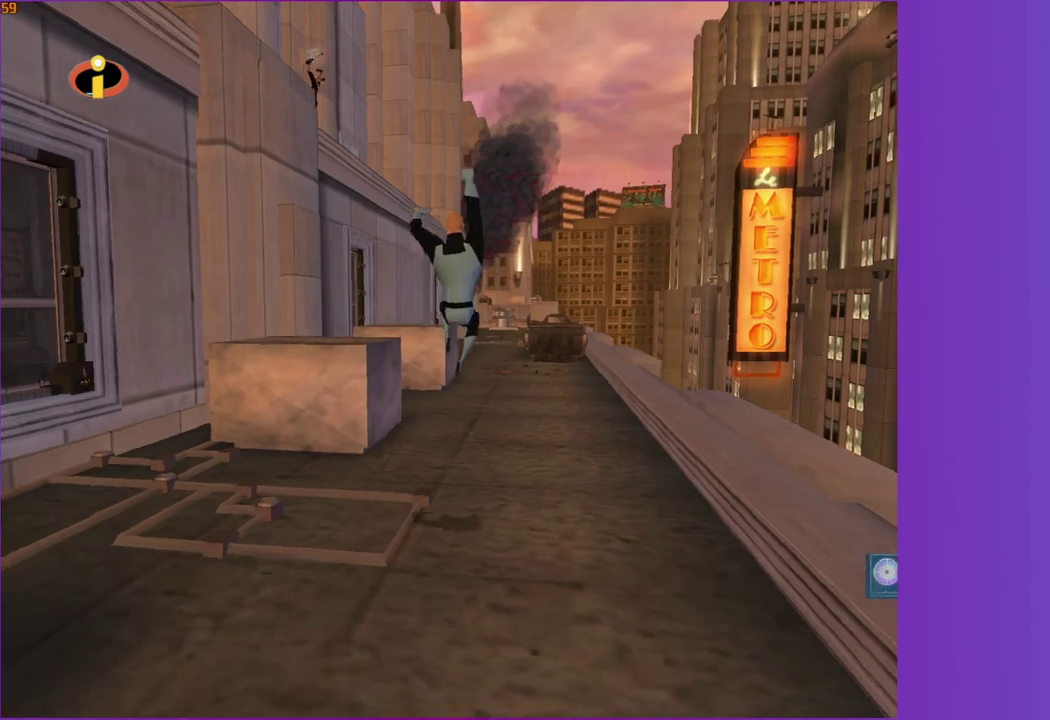
{"buttons": ["A", "R1"], "left_stick": "up", "right_stick": "center", "events": [[83, "left_stick", "up-right"], [233, "left_stick", "up"], [367, "R1", "down"], [417, "A", "down"]]}
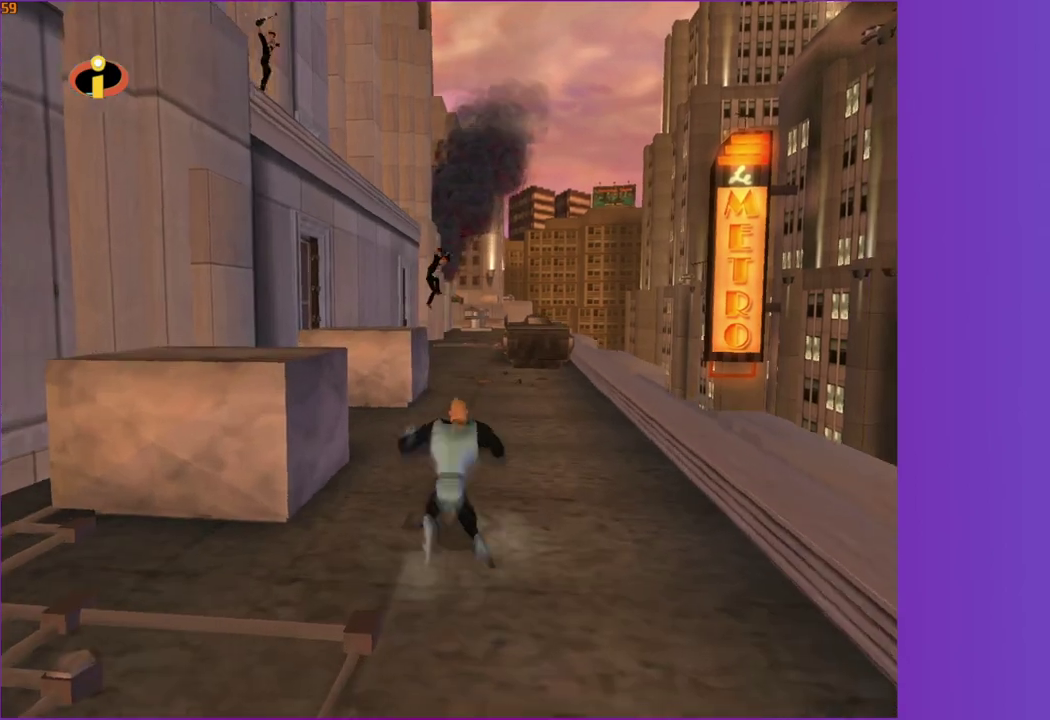
{"buttons": [], "left_stick": "up", "right_stick": "center", "events": [[33, "A", "up"], [33, "R1", "up"], [400, "A", "down"], [450, "A", "up"]]}
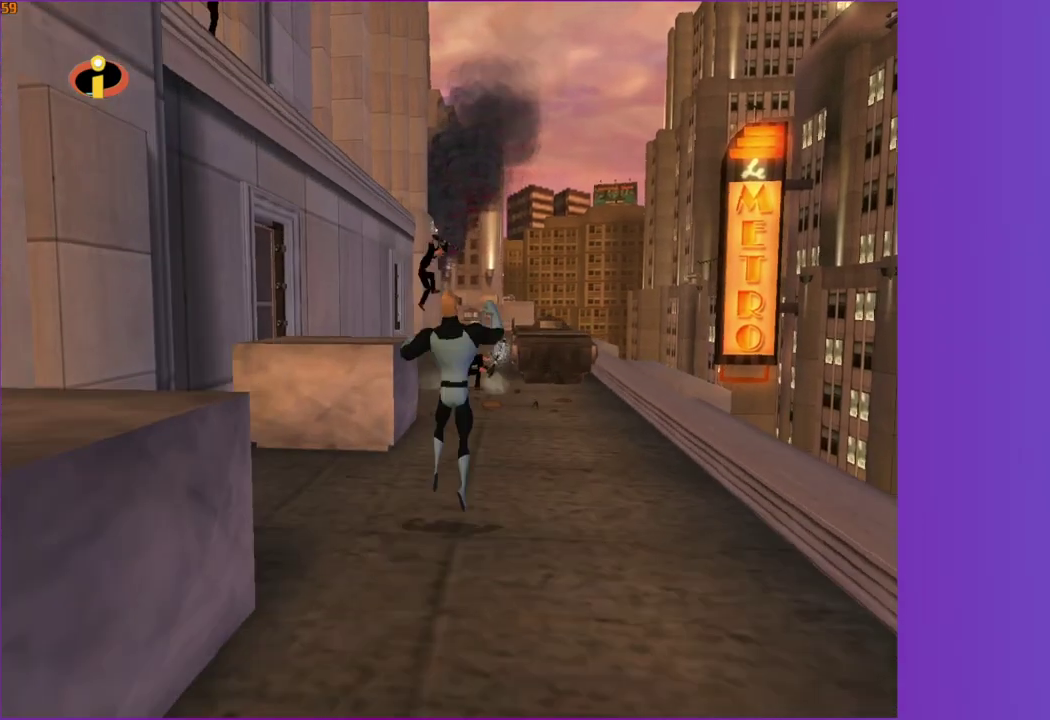
{"buttons": [], "left_stick": "up", "right_stick": "center", "events": []}
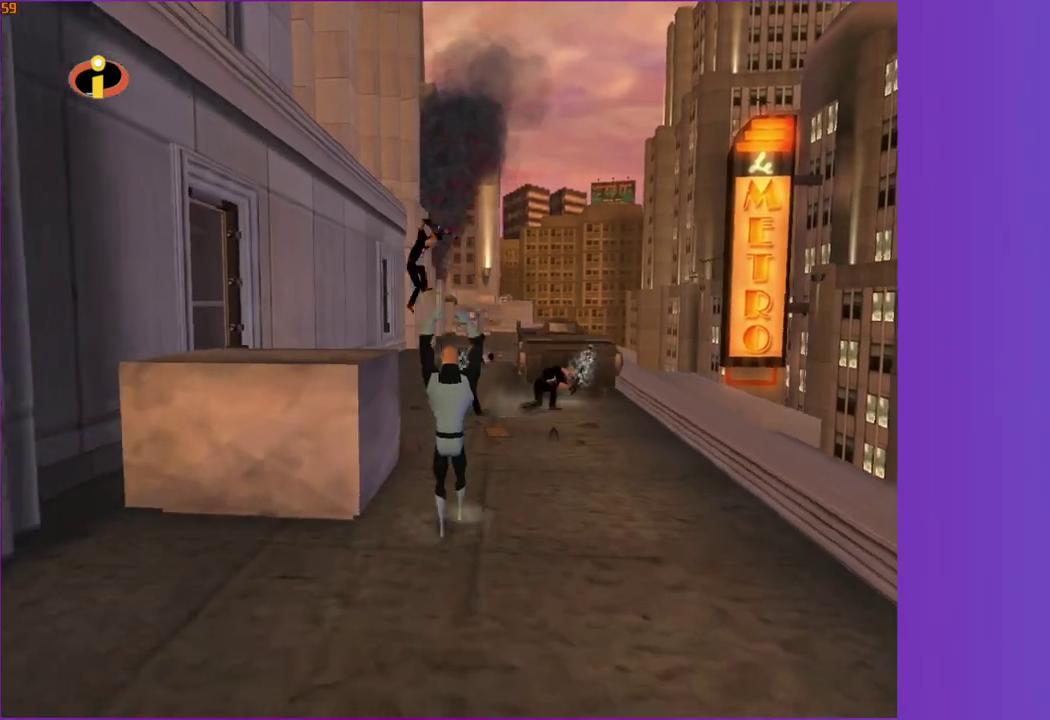
{"buttons": [], "left_stick": "up-left", "right_stick": "center", "events": [[117, "R1", "down"], [167, "A", "down"], [250, "R1", "up"], [283, "A", "up"], [450, "left_stick", "up-left"]]}
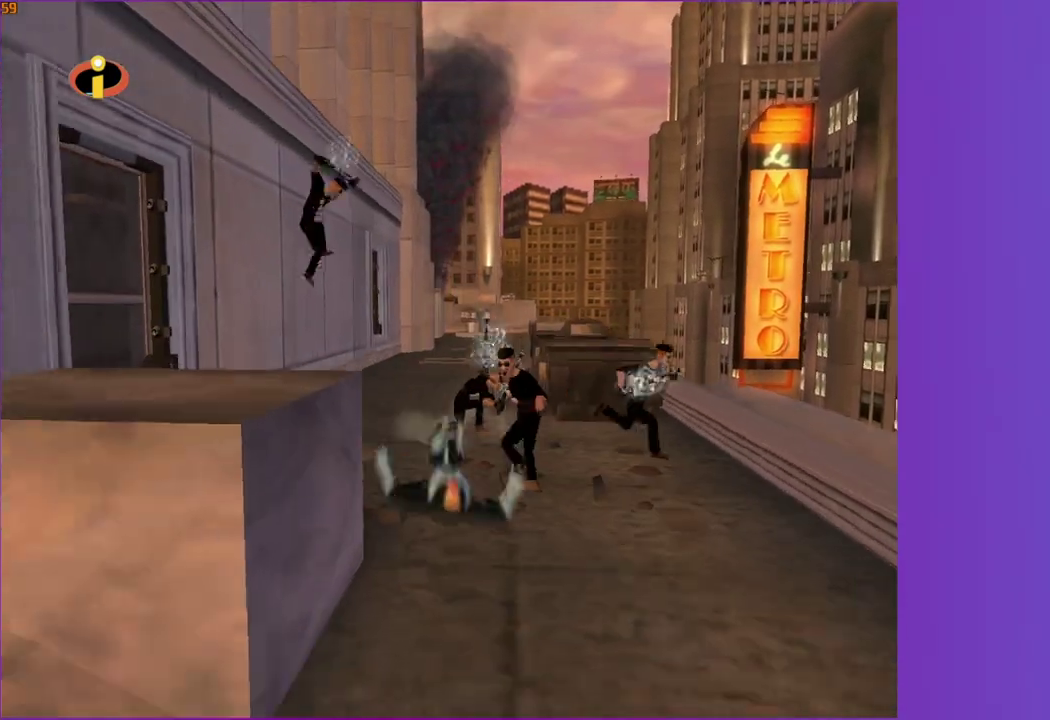
{"buttons": [], "left_stick": "up", "right_stick": "center", "events": [[167, "A", "down"], [367, "A", "up"], [500, "left_stick", "up"]]}
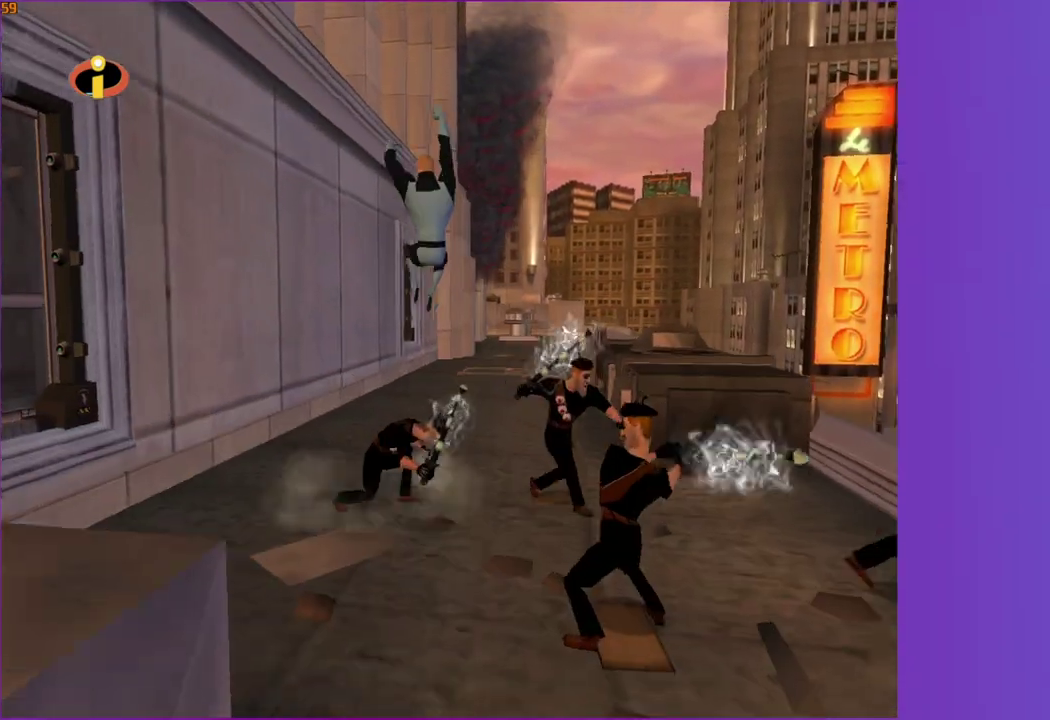
{"buttons": [], "left_stick": "up", "right_stick": "center", "events": [[200, "left_stick", "up-right"], [417, "left_stick", "up"]]}
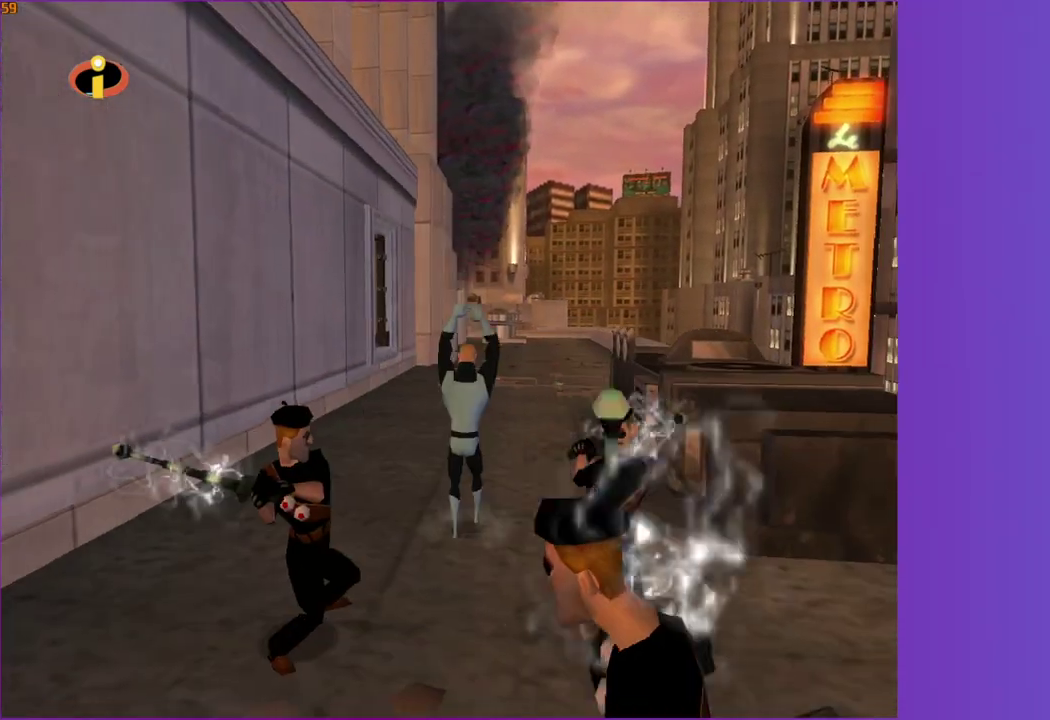
{"buttons": [], "left_stick": "up", "right_stick": "center", "events": [[83, "R1", "down"], [117, "A", "down"], [217, "A", "up"], [217, "R1", "up"]]}
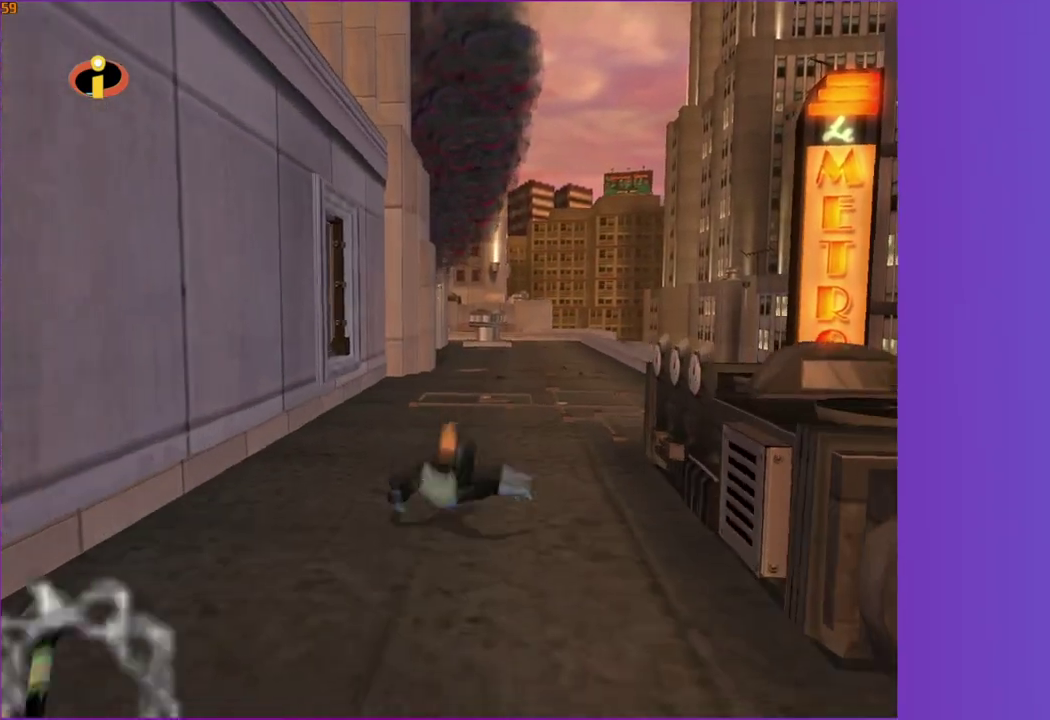
{"buttons": [], "left_stick": "up", "right_stick": "center", "events": [[117, "A", "down"], [167, "A", "up"]]}
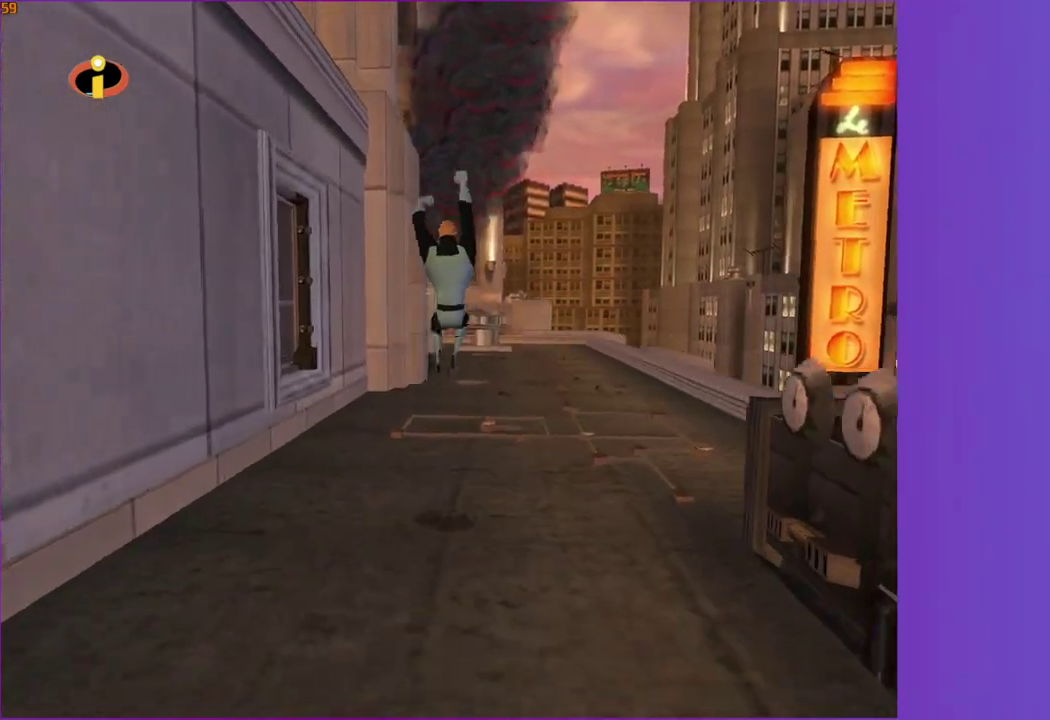
{"buttons": [], "left_stick": "up", "right_stick": "center", "events": [[283, "R1", "down"], [333, "A", "down"], [450, "A", "up"], [450, "R1", "up"]]}
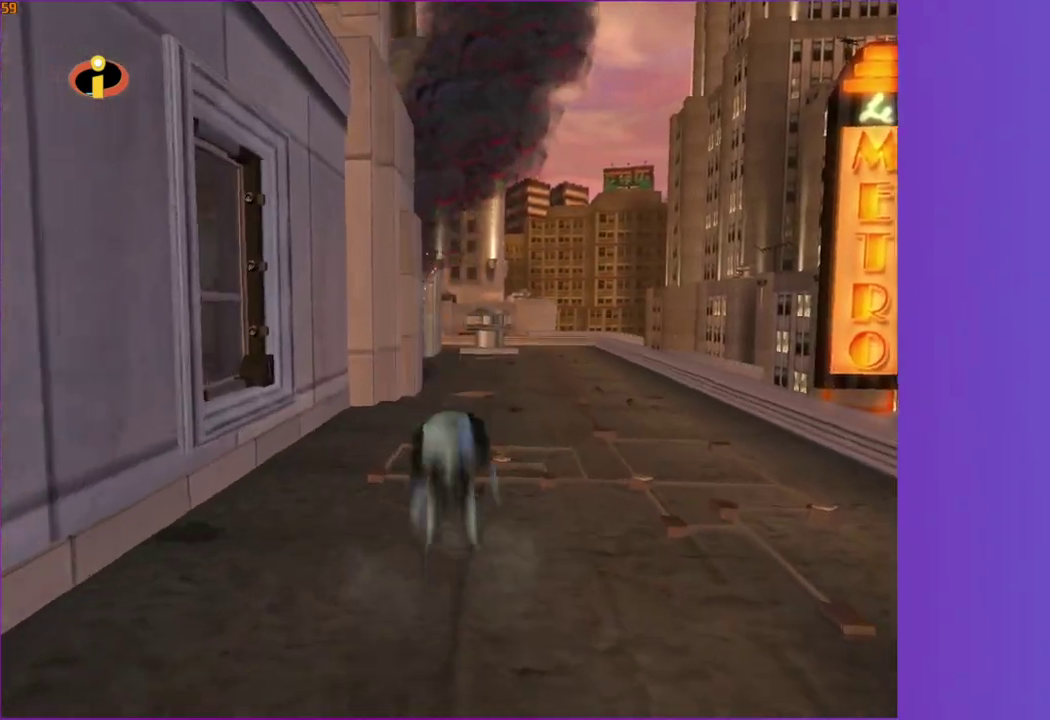
{"buttons": [], "left_stick": "up", "right_stick": "center", "events": [[300, "A", "down"], [367, "A", "up"]]}
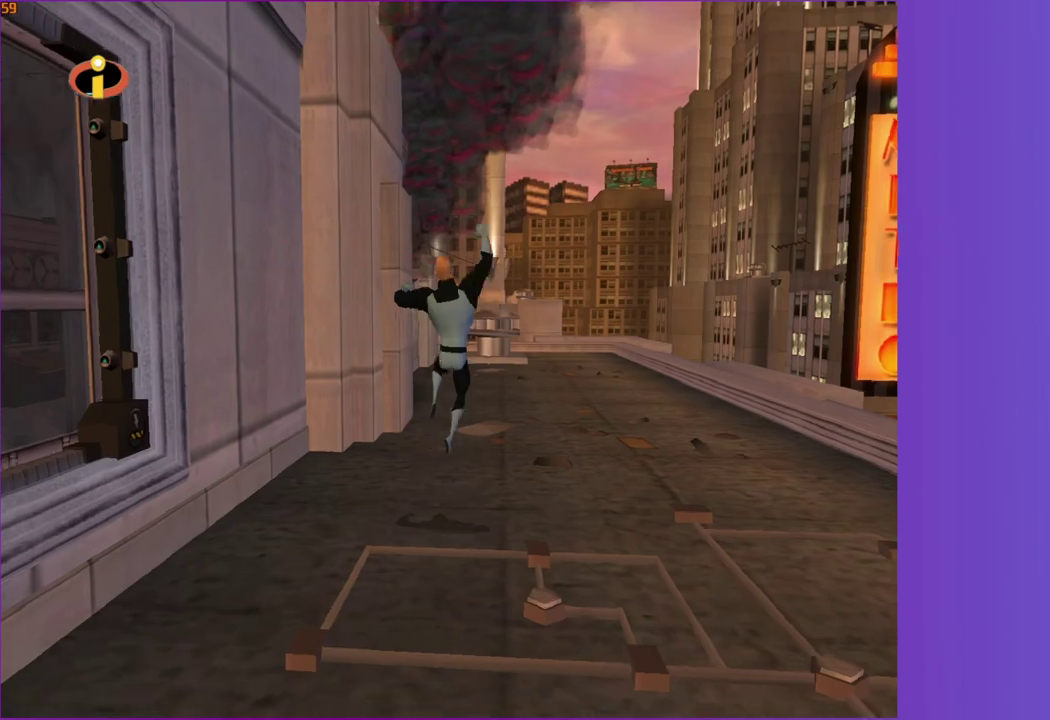
{"buttons": ["A", "R1"], "left_stick": "up", "right_stick": "center", "events": [[417, "R1", "down"], [467, "A", "down"]]}
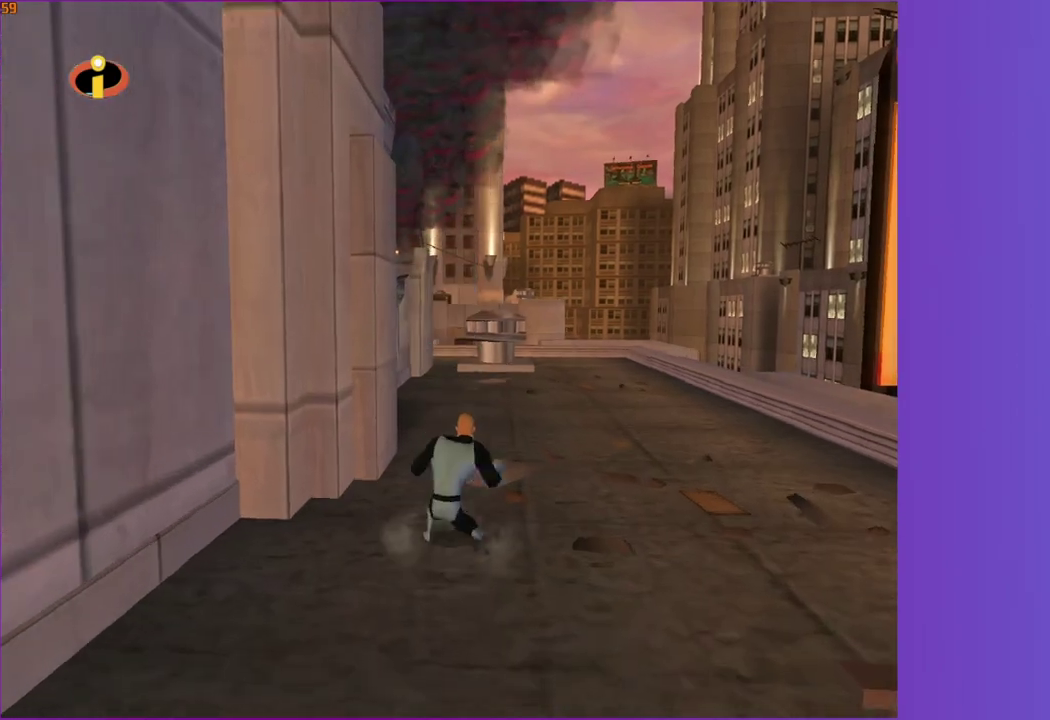
{"buttons": [], "left_stick": "up", "right_stick": "center", "events": [[50, "R1", "up"], [83, "A", "up"], [417, "A", "down"], [500, "A", "up"]]}
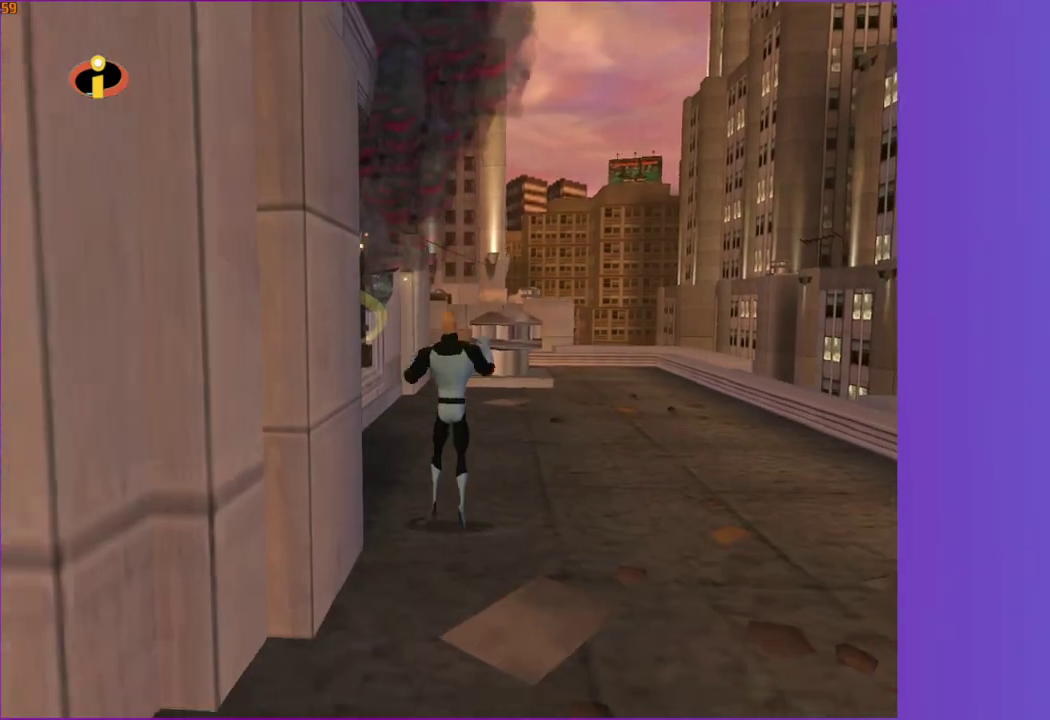
{"buttons": [], "left_stick": "up-right", "right_stick": "center", "events": [[200, "right_stick", "right"], [417, "left_stick", "up-right"], [417, "right_stick", "center"]]}
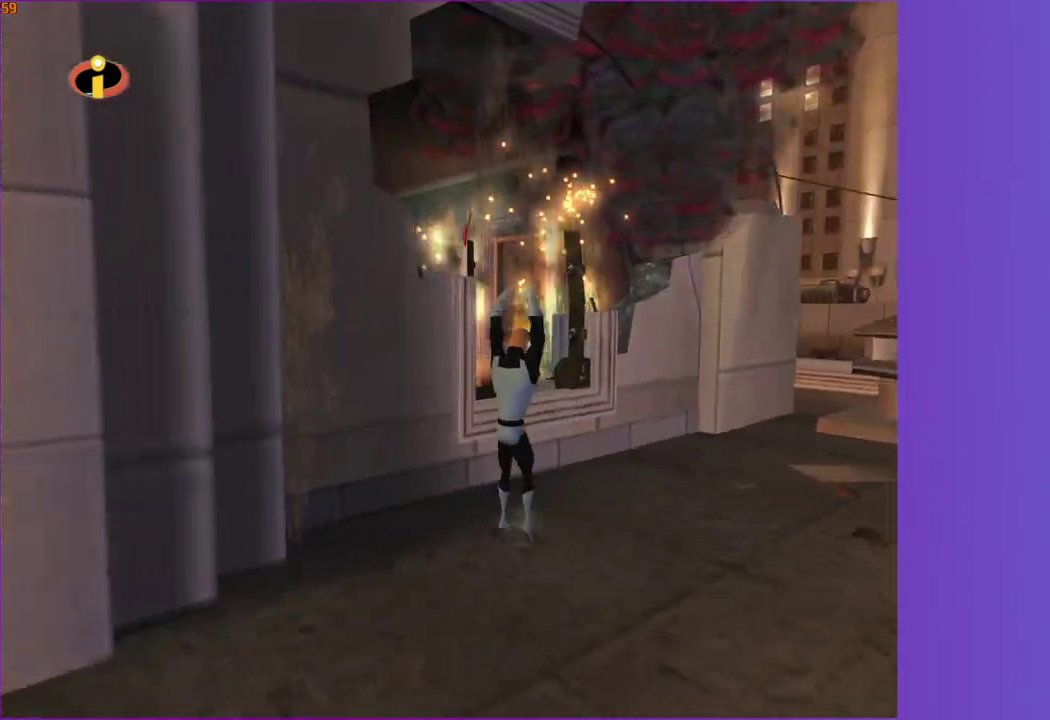
{"buttons": [], "left_stick": "up", "right_stick": "right", "events": [[83, "left_stick", "up"], [117, "A", "down"], [150, "left_stick", "up-right"], [250, "A", "up"], [333, "left_stick", "up"], [383, "right_stick", "right"]]}
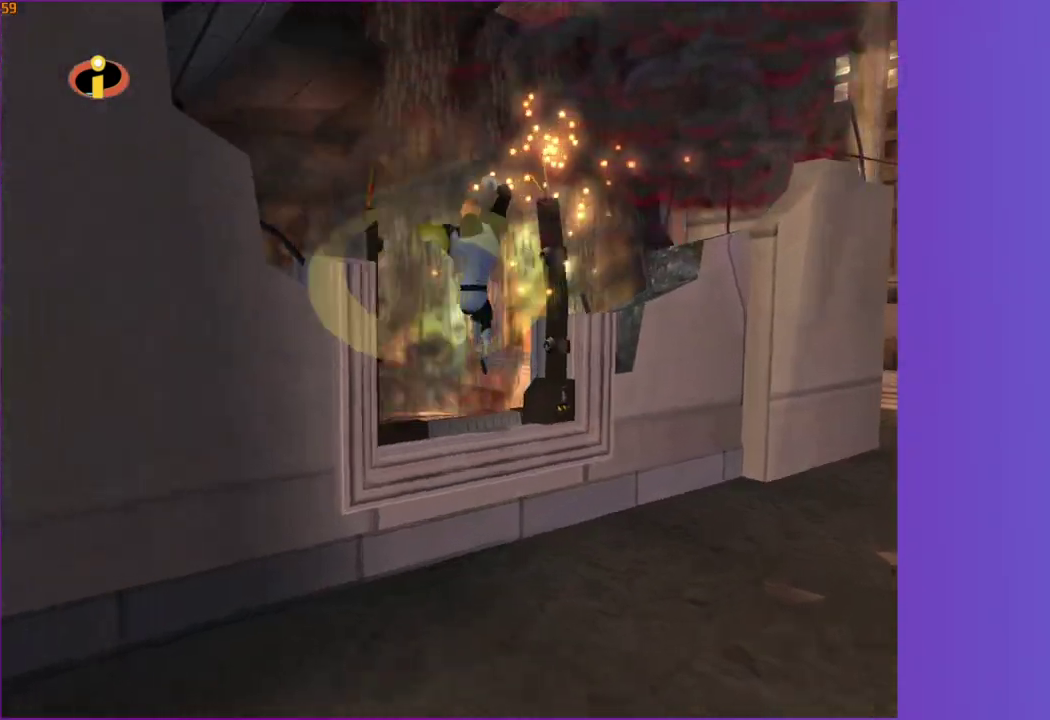
{"buttons": [], "left_stick": "down-left", "right_stick": "center", "events": [[217, "right_stick", "center"], [250, "left_stick", "down"], [367, "A", "down"], [383, "left_stick", "down-left"], [500, "A", "up"]]}
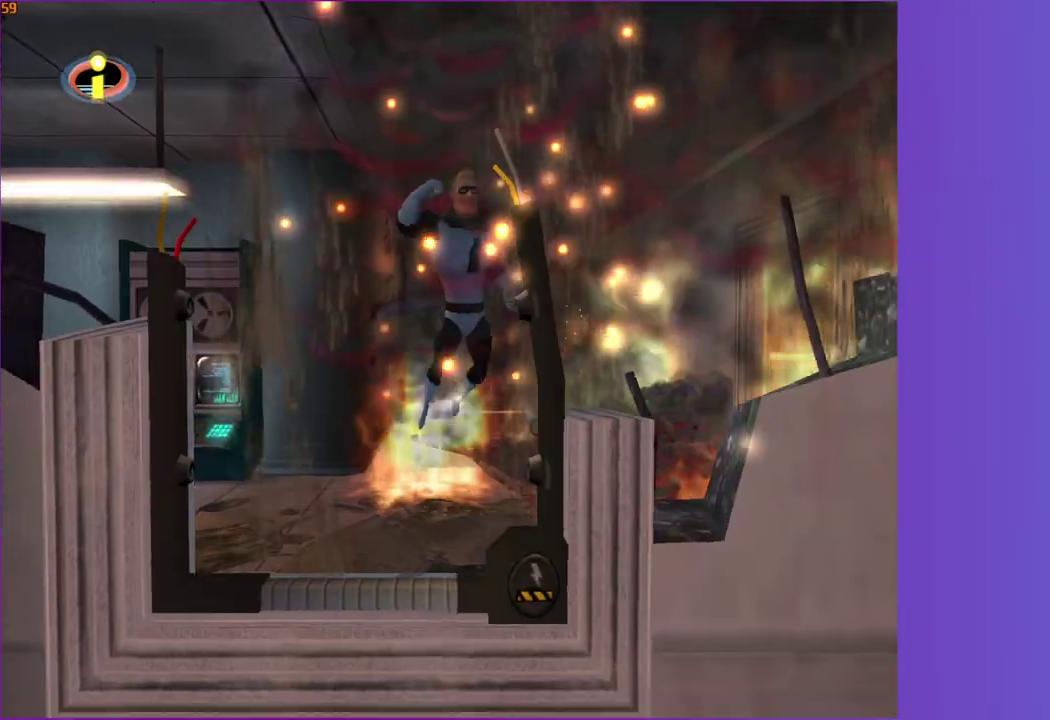
{"buttons": [], "left_stick": "down-left", "right_stick": "center", "events": [[283, "right_stick", "right"], [417, "right_stick", "center"]]}
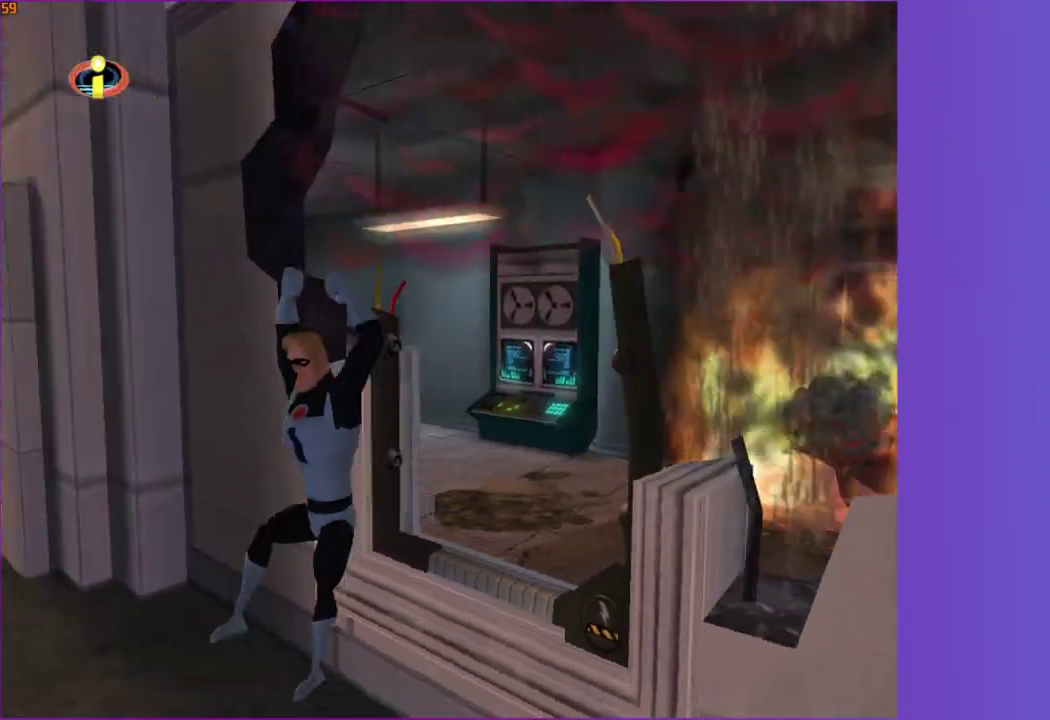
{"buttons": [], "left_stick": "center", "right_stick": "center", "events": [[283, "left_stick", "center"]]}
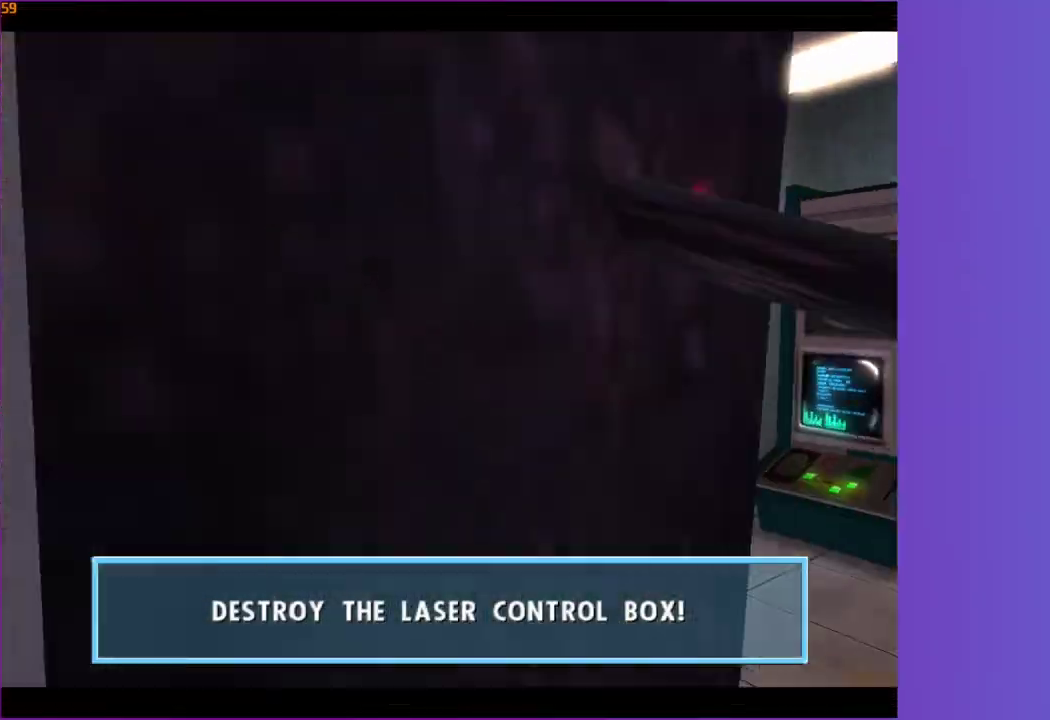
{"buttons": [], "left_stick": "center", "right_stick": "center", "events": []}
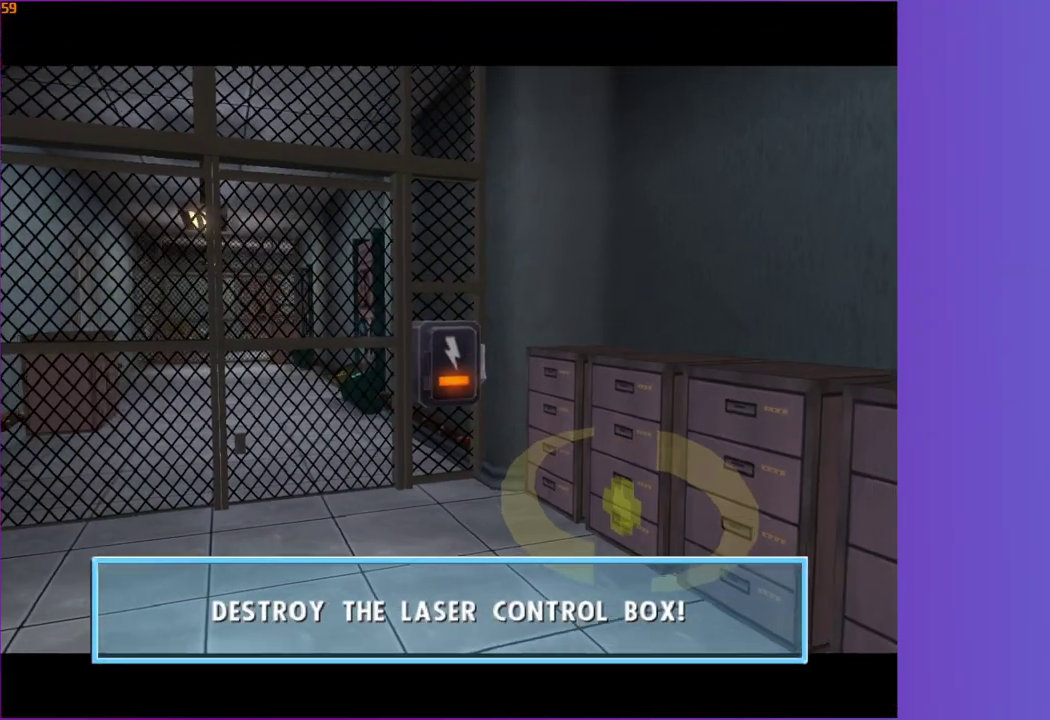
{"buttons": [], "left_stick": "center", "right_stick": "center", "events": []}
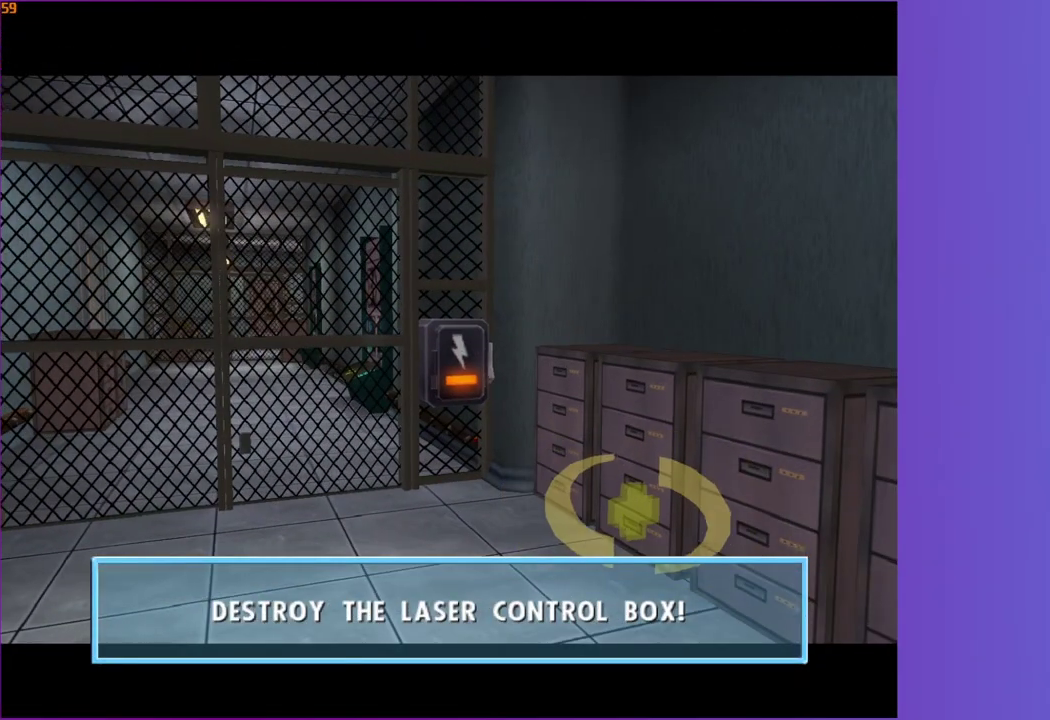
{"buttons": [], "left_stick": "center", "right_stick": "center", "events": []}
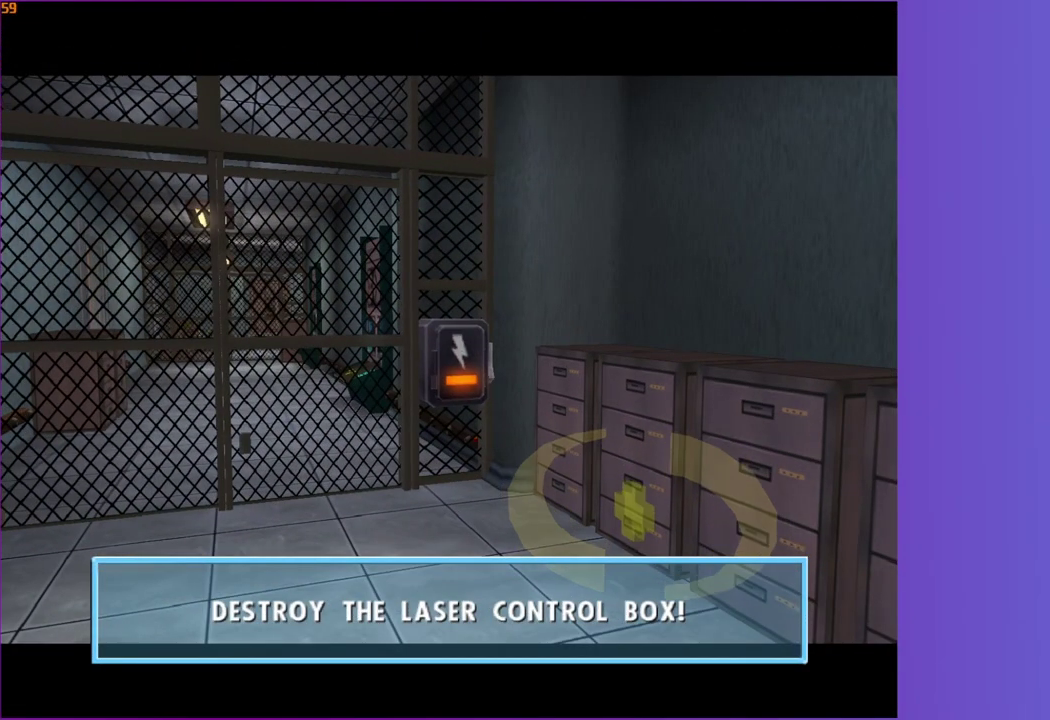
{"buttons": [], "left_stick": "center", "right_stick": "center", "events": []}
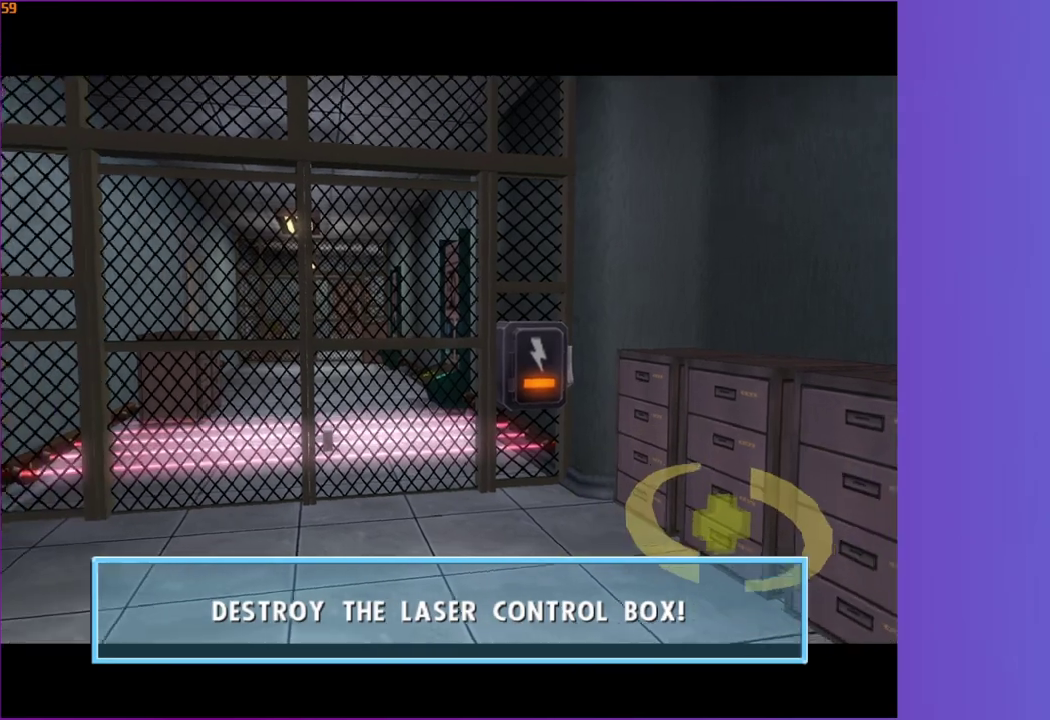
{"buttons": [], "left_stick": "center", "right_stick": "center", "events": []}
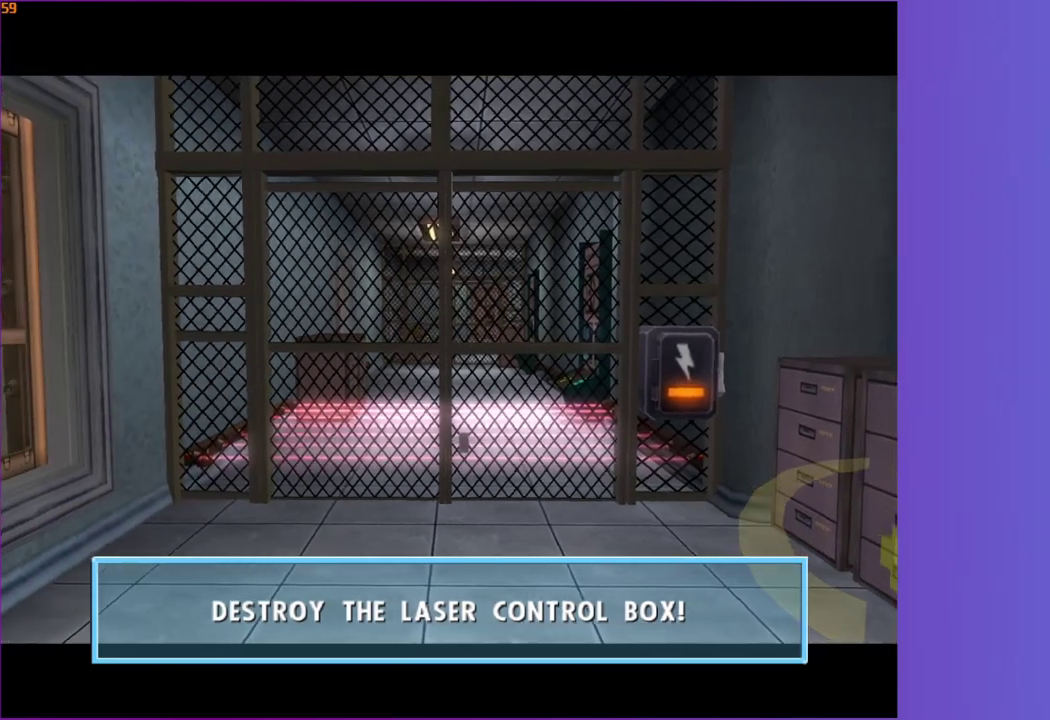
{"buttons": [], "left_stick": "center", "right_stick": "center", "events": []}
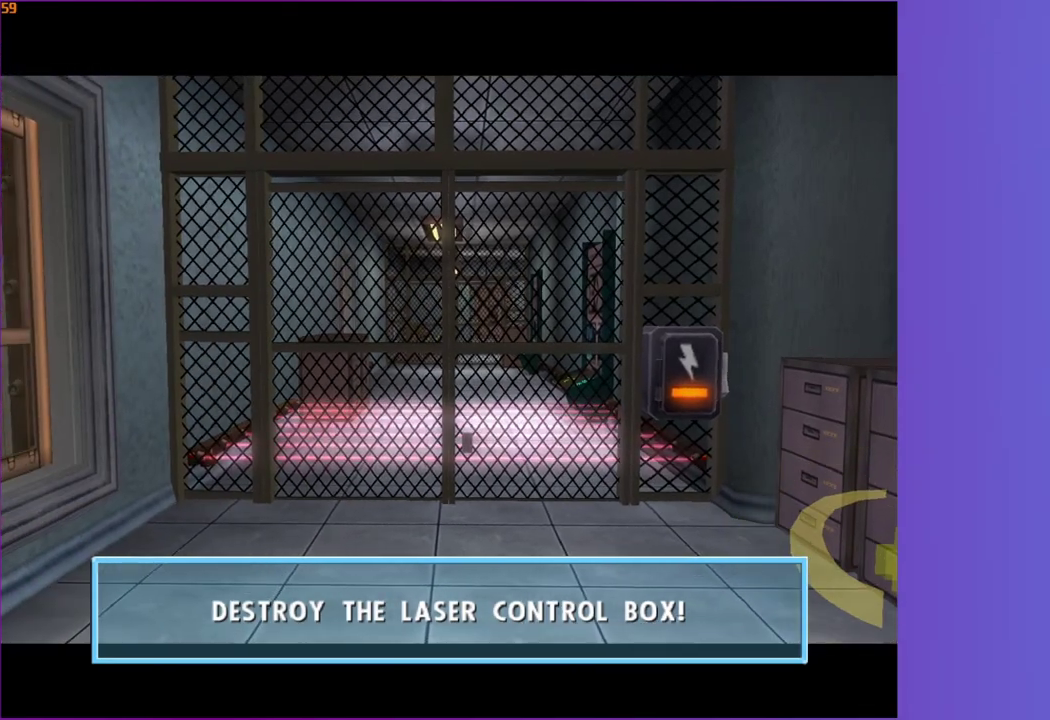
{"buttons": [], "left_stick": "center", "right_stick": "center", "events": []}
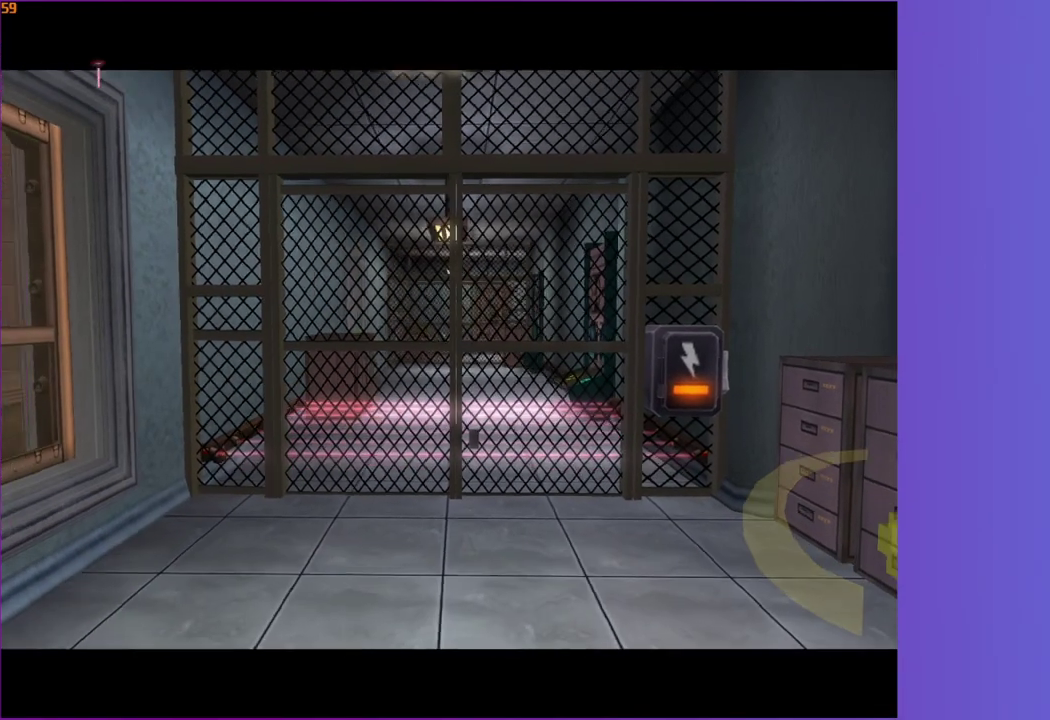
{"buttons": [], "left_stick": "left", "right_stick": "center", "events": [[250, "left_stick", "left"]]}